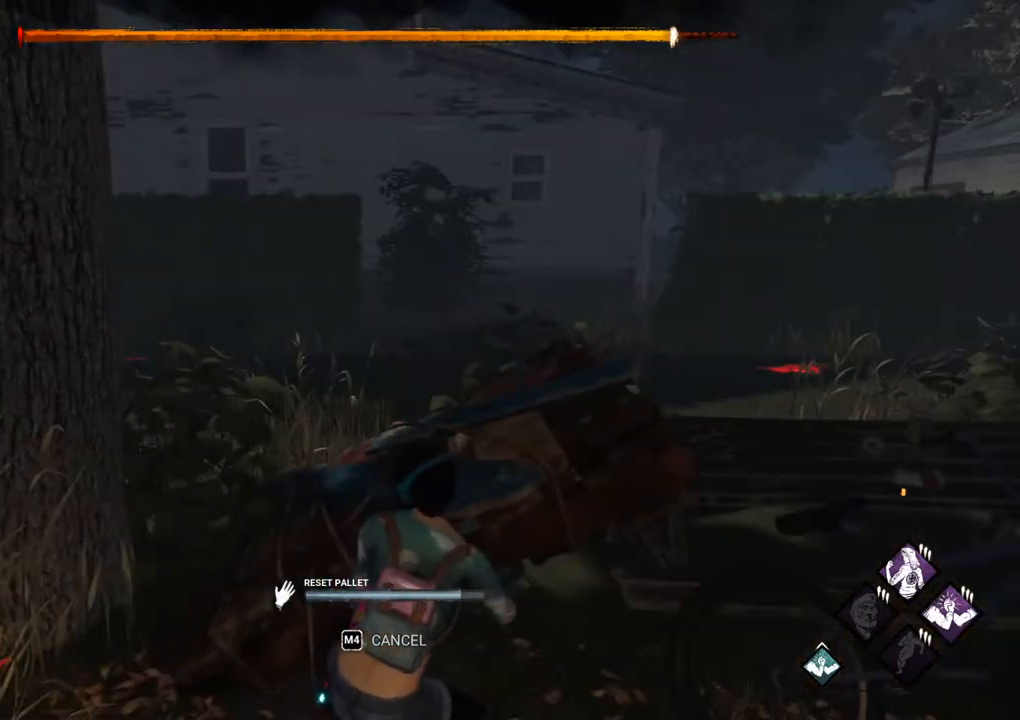
Gameplay with keyboard and mouse; each line is a JSON object with the keys and mouse buttons held at the frame after it. "events" lists presses ("down") and releases ("up") of "1", "2", "3", "4", "5", "a", "alt", "c", "caps_lock", "ctrl", "d", "e", "f", "g", "q", "r", "s", "shift", "space", "t", "tab", "v", "w", "x", "z" and "mouse_wheel" between this image and that frame as [ms after this image, input, new state], when the widget could be followed in between. "mouse_wheel" = the "wheel" button of the "mouse" list. No other keys are recorded. "wheel" means that the mouse wheel is clicked or scrolled. "mouse_move" is the direction in which the mouse moves at that frame (one of eight, or "still"), when it could be read.
{"keys": [], "mouse": [], "mouse_move": "still", "events": []}
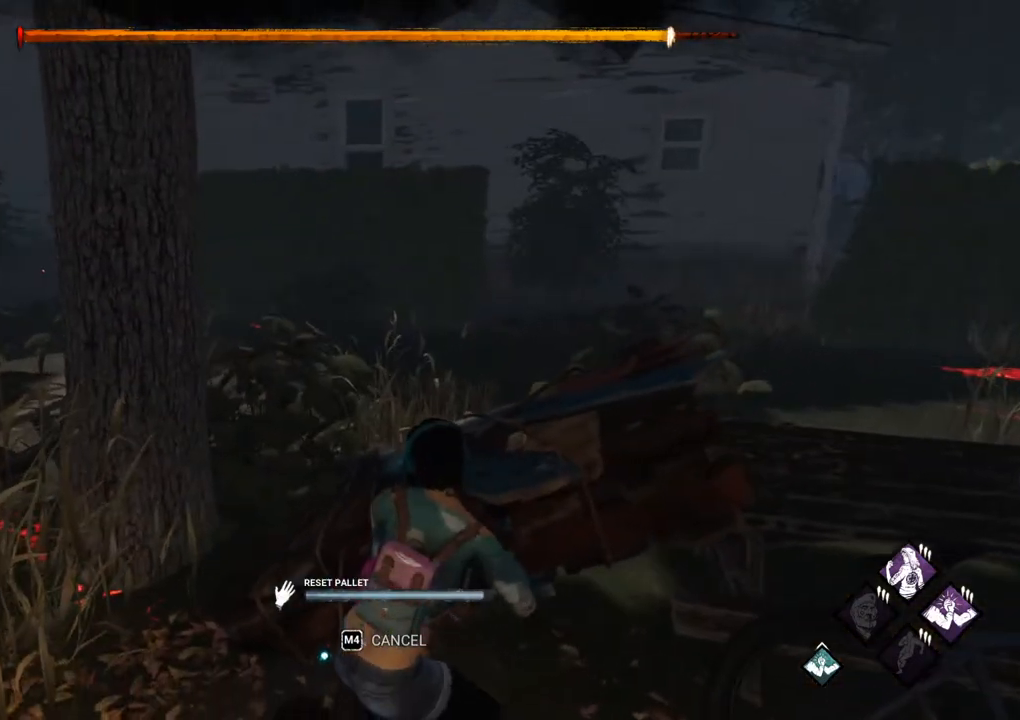
{"keys": [], "mouse": [], "mouse_move": "still", "events": []}
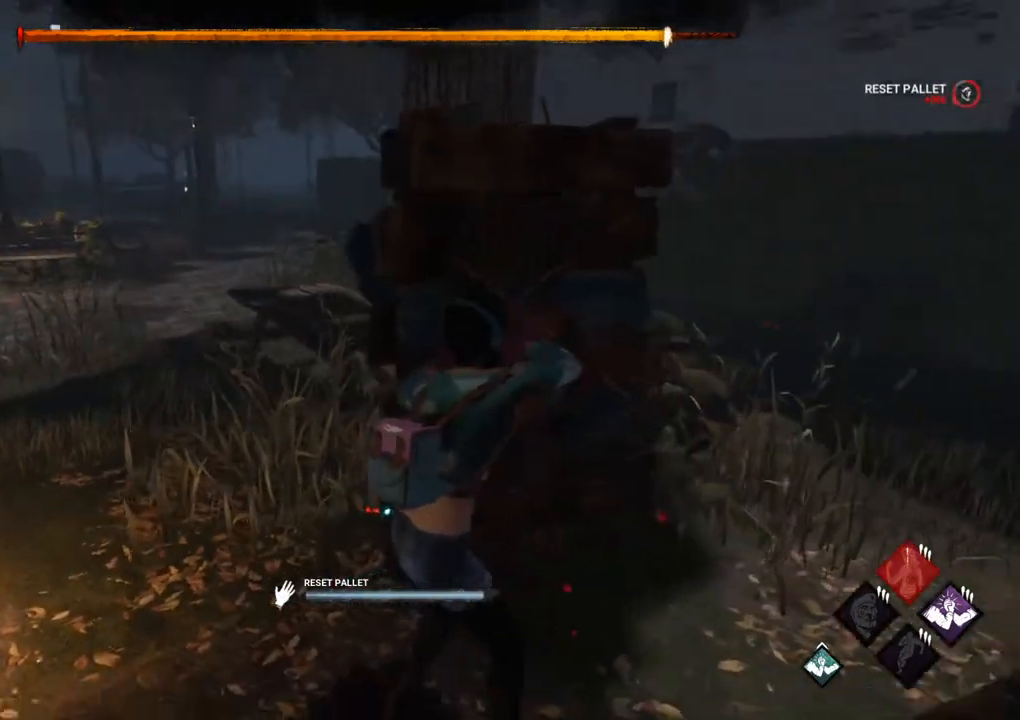
{"keys": [], "mouse": [], "mouse_move": "still", "events": []}
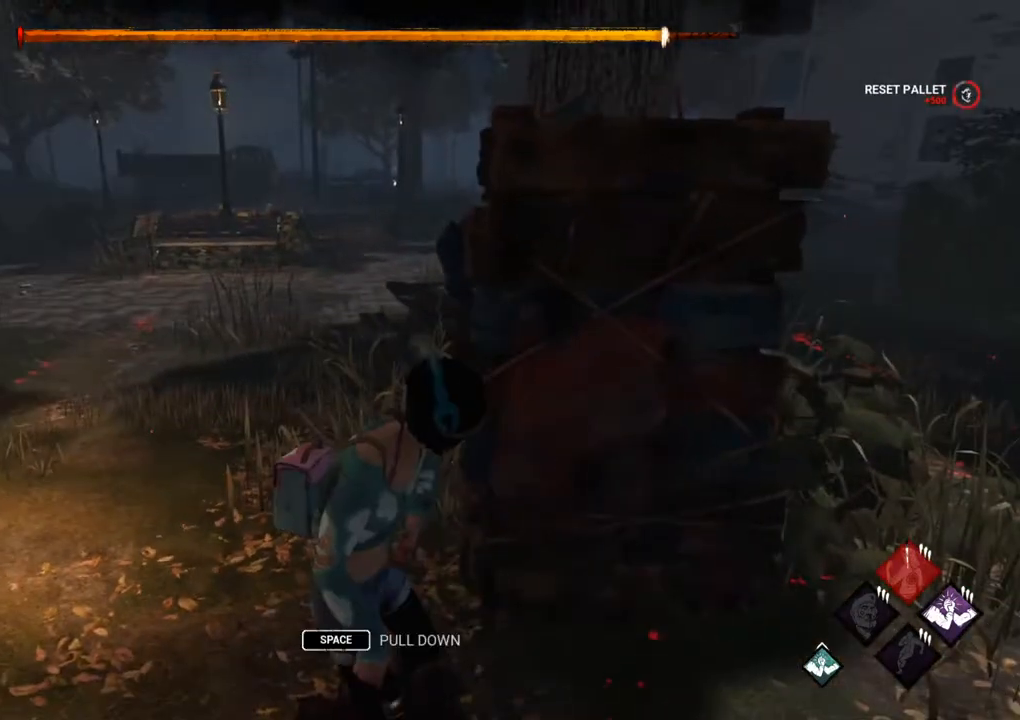
{"keys": ["a", "shift", "w"], "mouse": [], "mouse_move": "still", "events": [[167, "a", "down"], [317, "shift", "down"], [350, "w", "down"]]}
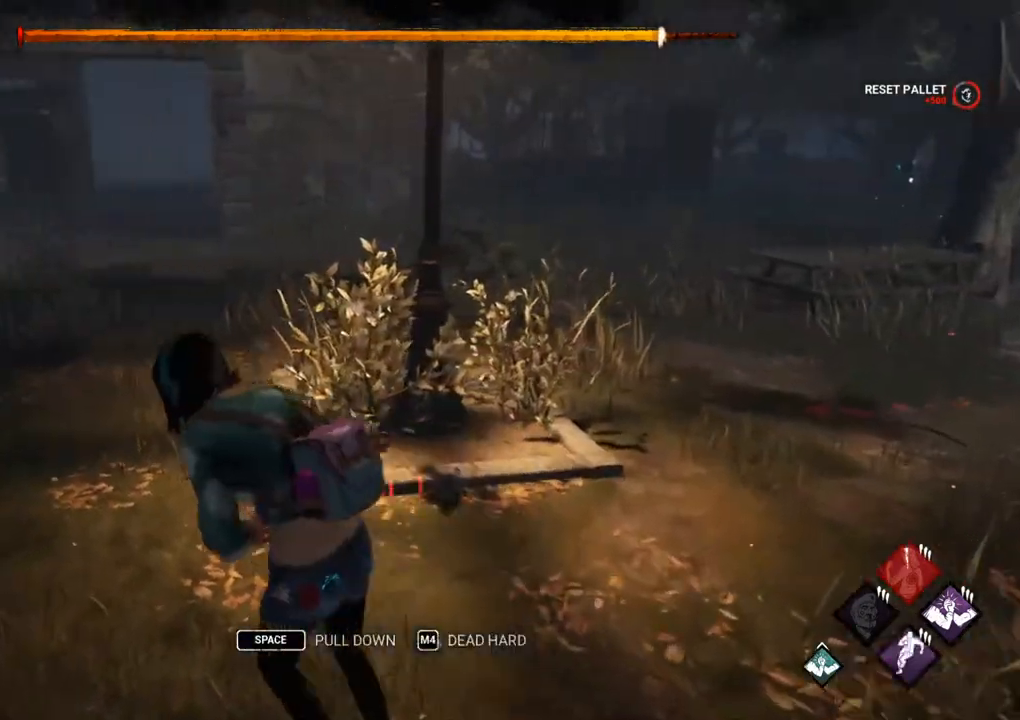
{"keys": ["shift", "w"], "mouse": [], "mouse_move": "still", "events": [[133, "a", "up"]]}
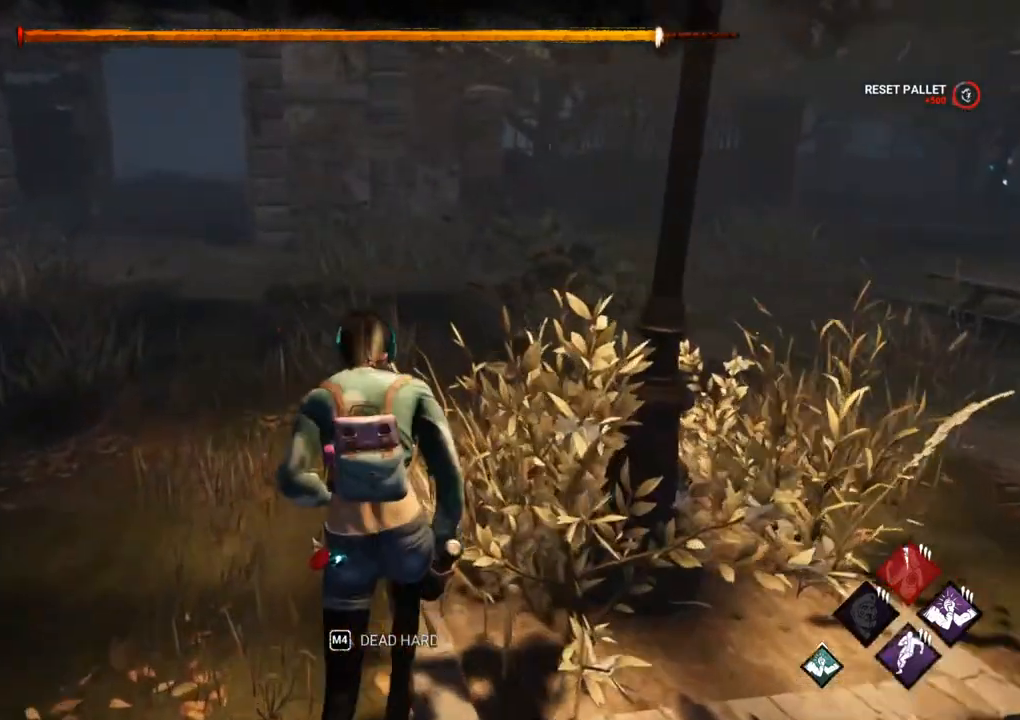
{"keys": ["a", "shift", "w"], "mouse": [], "mouse_move": "still", "events": [[67, "a", "down"]]}
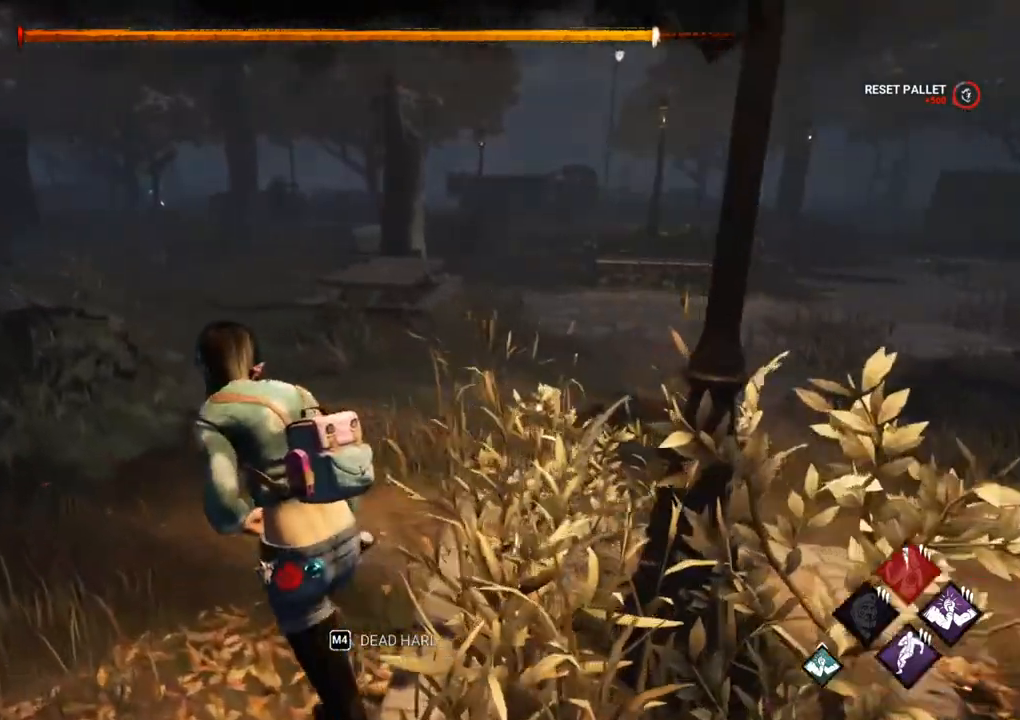
{"keys": ["a", "shift"], "mouse": [], "mouse_move": "still", "events": [[167, "w", "up"]]}
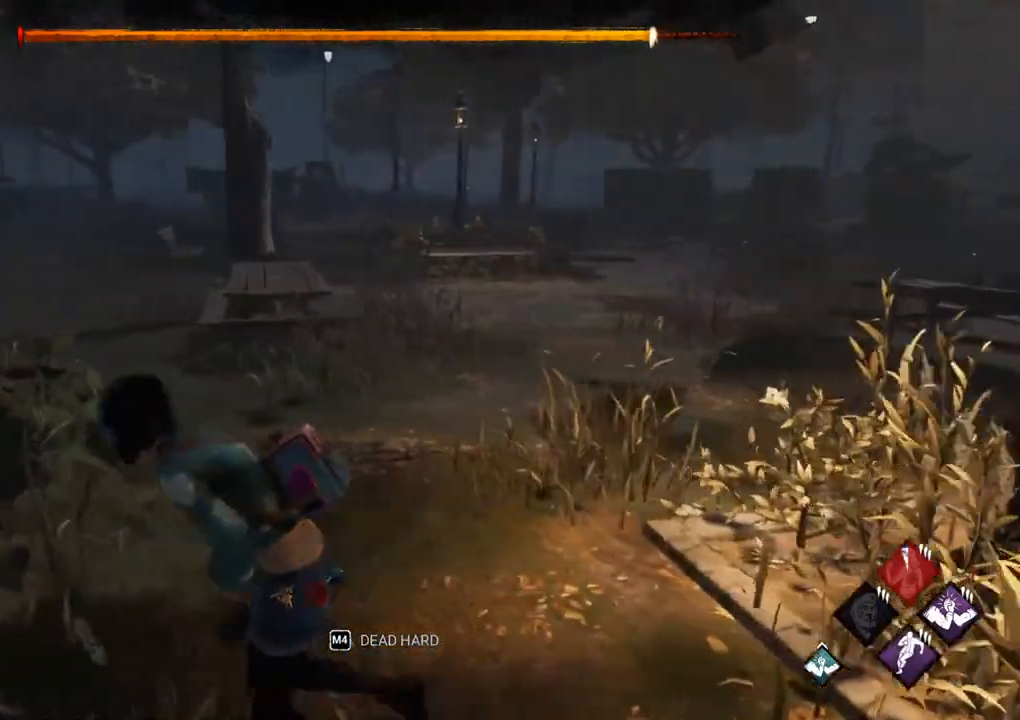
{"keys": ["a", "s", "shift"], "mouse": [], "mouse_move": "still", "events": [[367, "s", "down"]]}
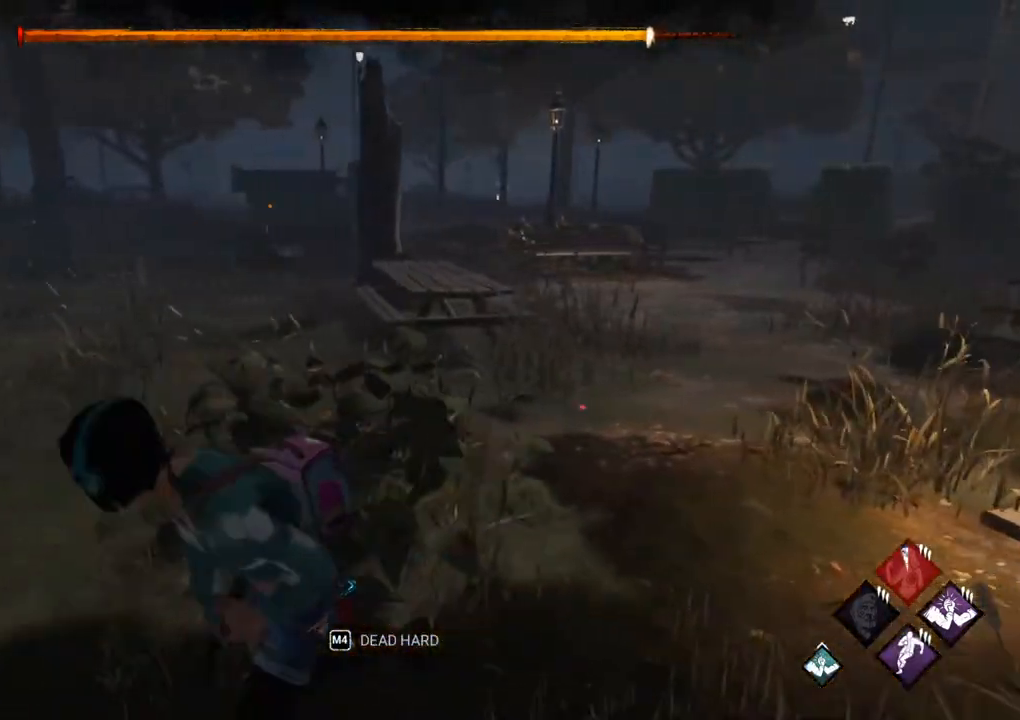
{"keys": ["a", "shift", "w"], "mouse": [], "mouse_move": "left", "events": [[200, "s", "up"], [333, "w", "down"]]}
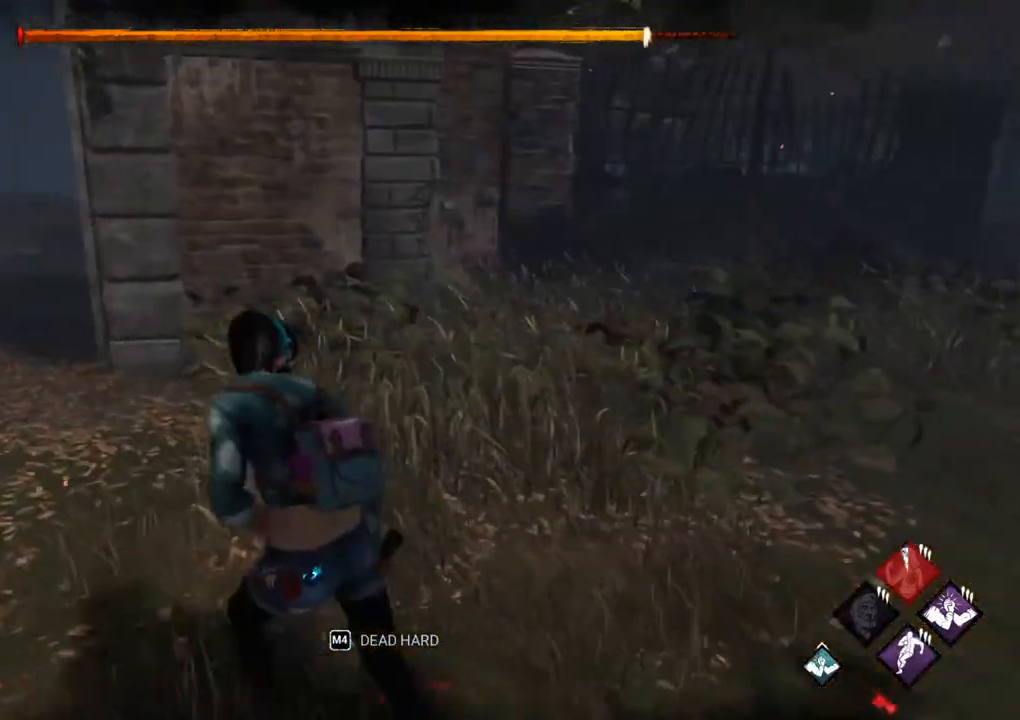
{"keys": ["a", "shift", "w"], "mouse": [], "mouse_move": "still", "events": []}
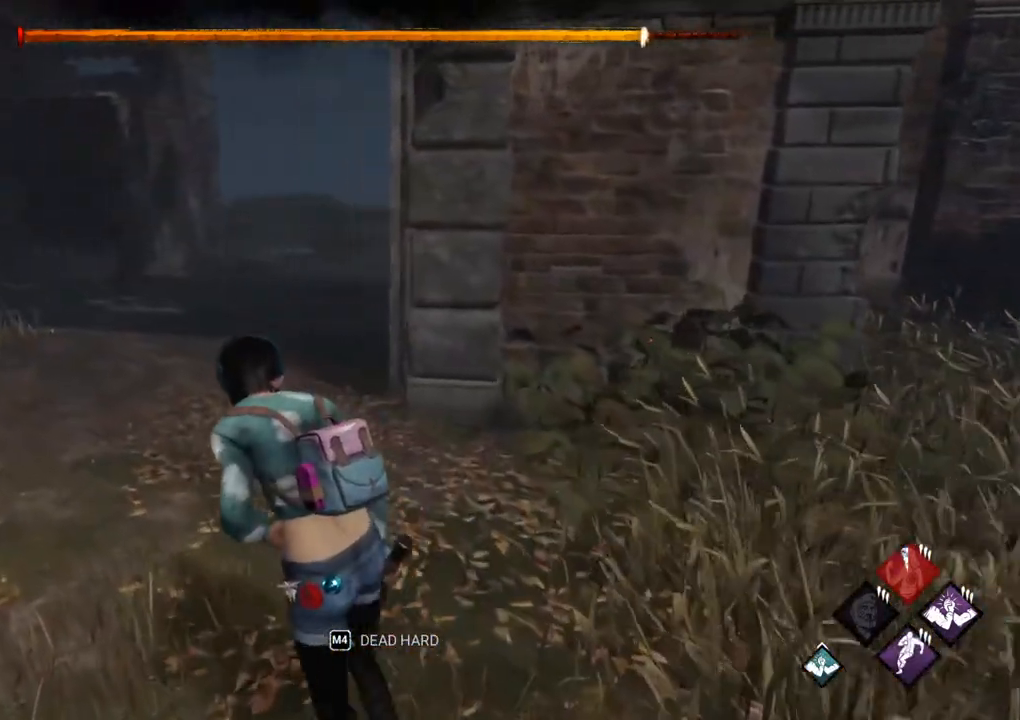
{"keys": ["a", "shift"], "mouse": [], "mouse_move": "right", "events": [[467, "w", "up"]]}
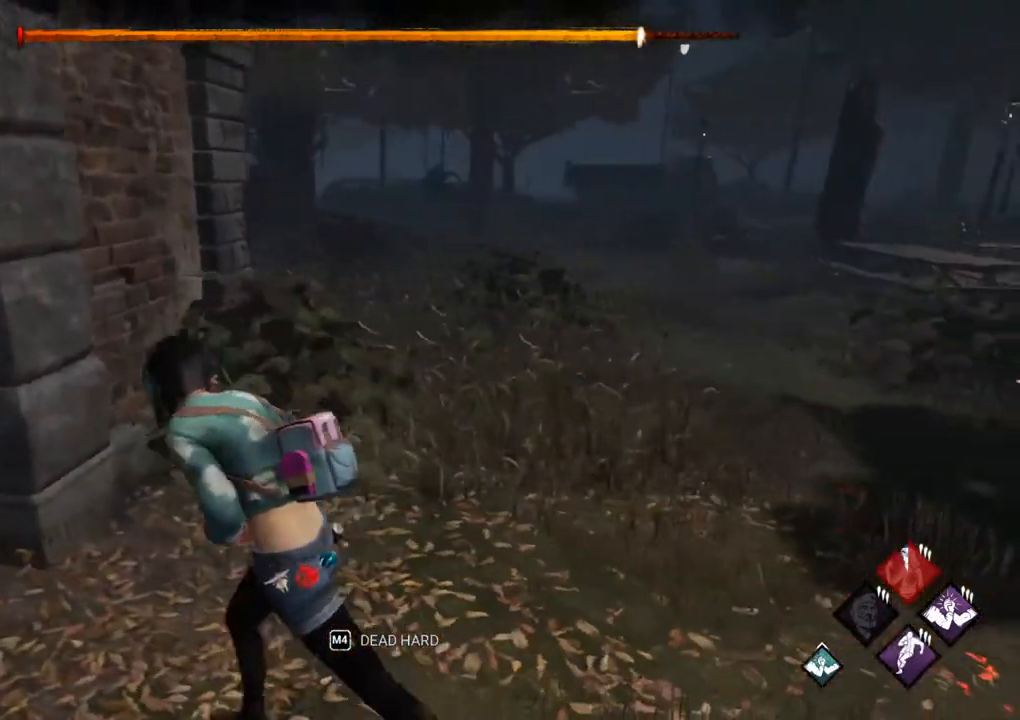
{"keys": ["a", "shift"], "mouse": [], "mouse_move": "still", "events": [[250, "s", "down"], [433, "s", "up"]]}
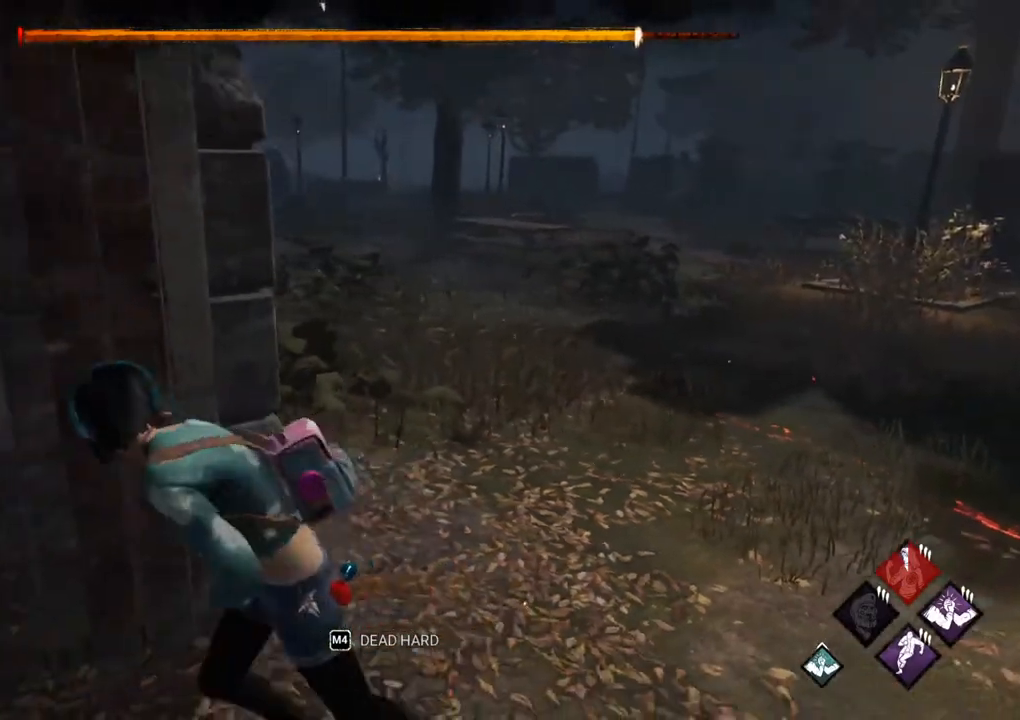
{"keys": [], "mouse": [], "mouse_move": "still", "events": [[217, "s", "down"], [317, "shift", "up"], [400, "a", "up"], [450, "s", "up"]]}
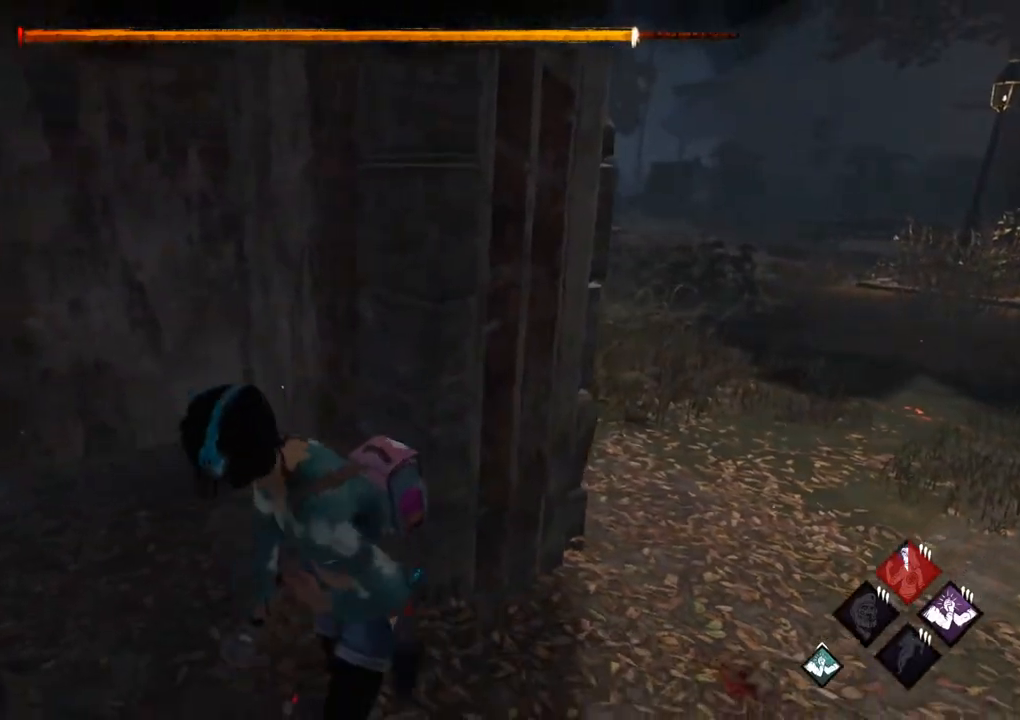
{"keys": [], "mouse": [], "mouse_move": "still", "events": []}
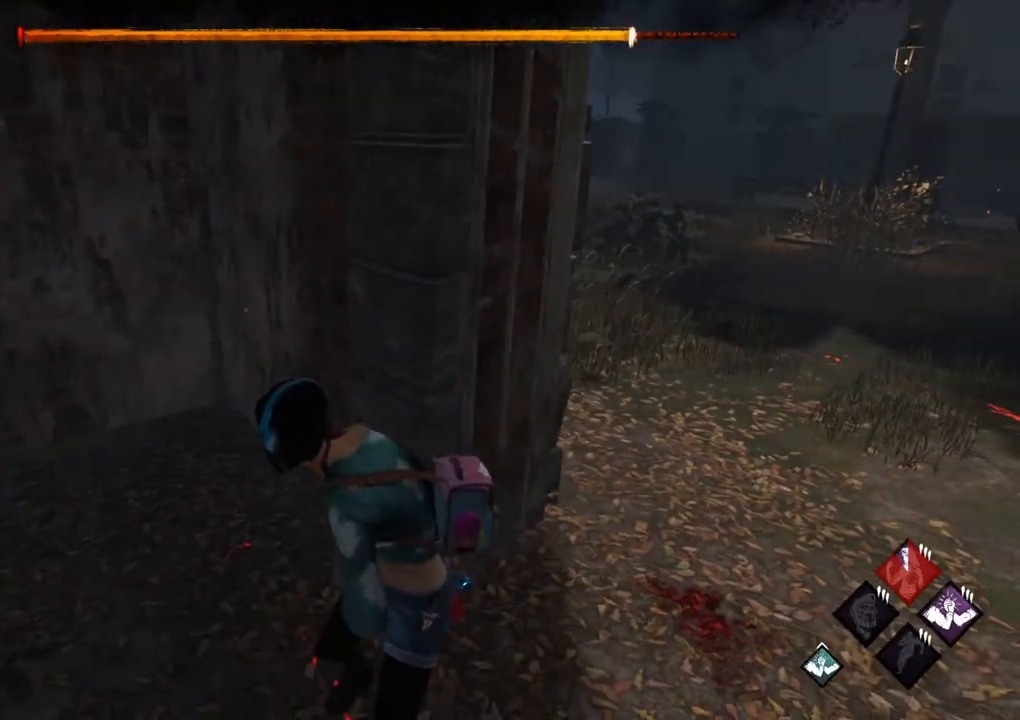
{"keys": [], "mouse": [], "mouse_move": "up", "events": []}
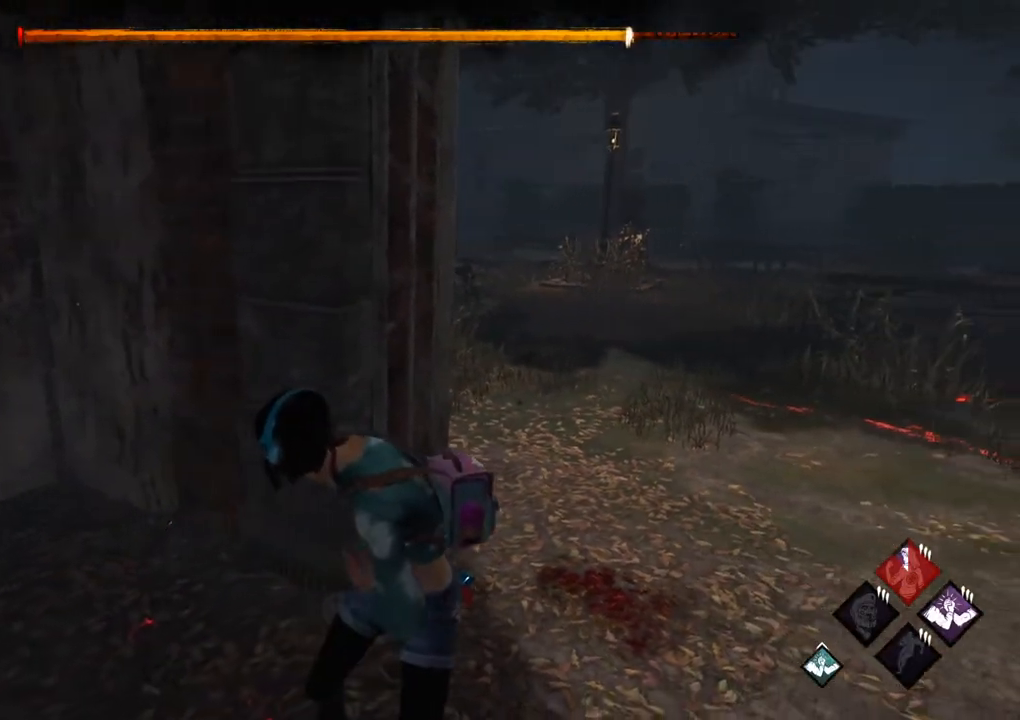
{"keys": [], "mouse": [], "mouse_move": "still", "events": []}